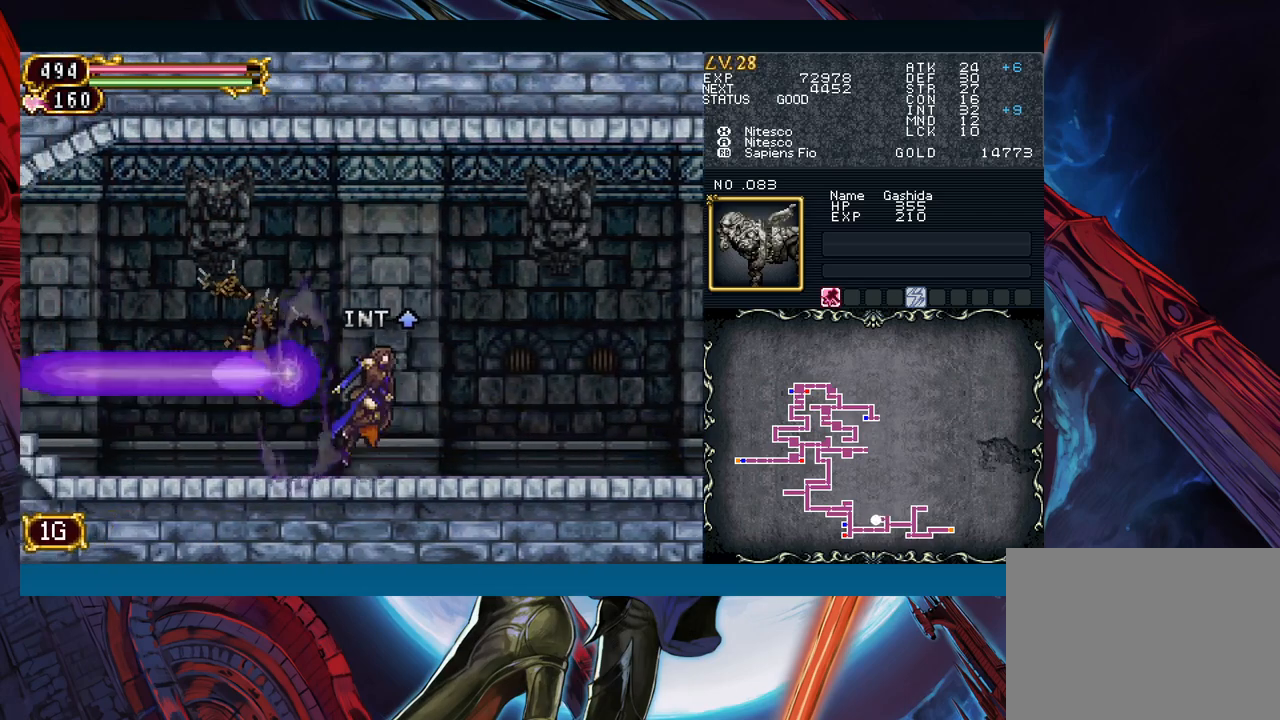
Gameplay with a controller (Xbox layout); each line is a JSON object with the inputs held at the frame after it. "events" lists button and stick changes between this image and that frame as [ms after this image, input, new state], when the widget could be followed in between. Not read: L2 R2 SHARE right_stick.
{"buttons": [], "left_stick": "left", "events": [[17, "B", "up"], [67, "left_stick", "left"], [267, "left_stick", "right"], [317, "B", "down"], [350, "B", "up"], [367, "left_stick", "left"]]}
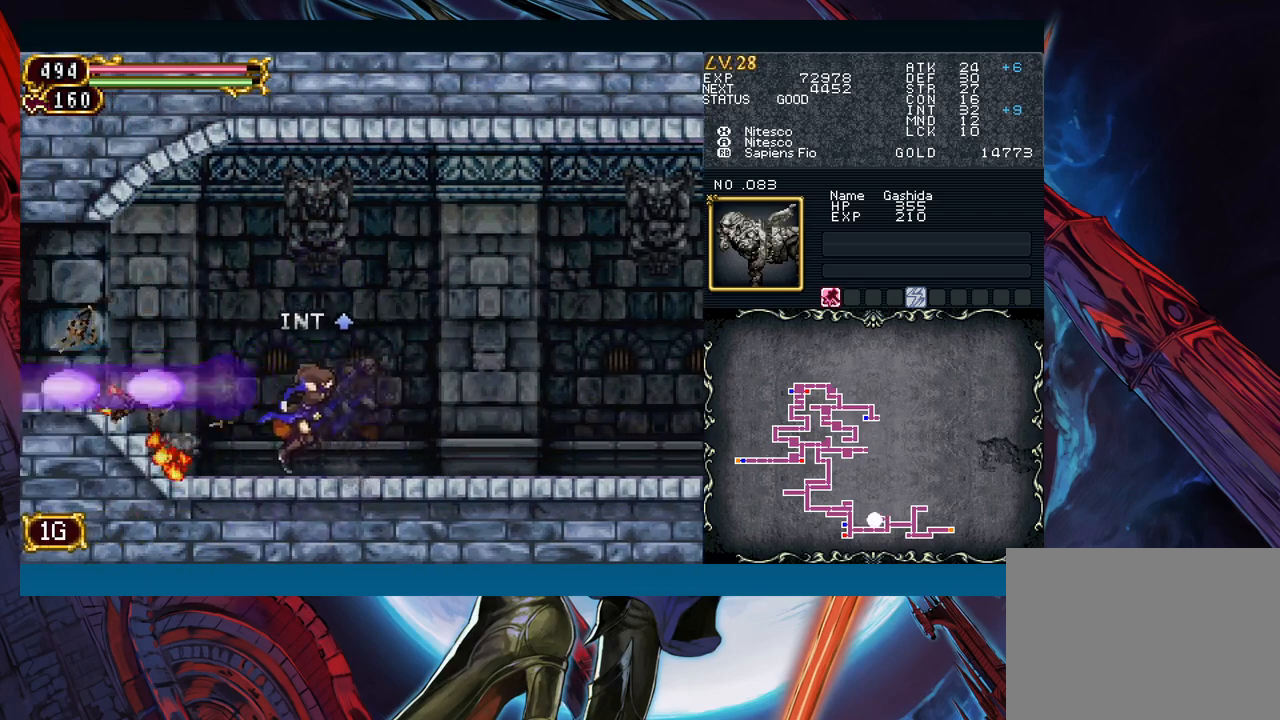
{"buttons": [], "left_stick": "left", "events": [[67, "left_stick", "right"], [117, "B", "down"], [150, "B", "up"], [167, "left_stick", "left"], [367, "left_stick", "right"], [433, "B", "down"], [450, "left_stick", "left"], [467, "B", "up"]]}
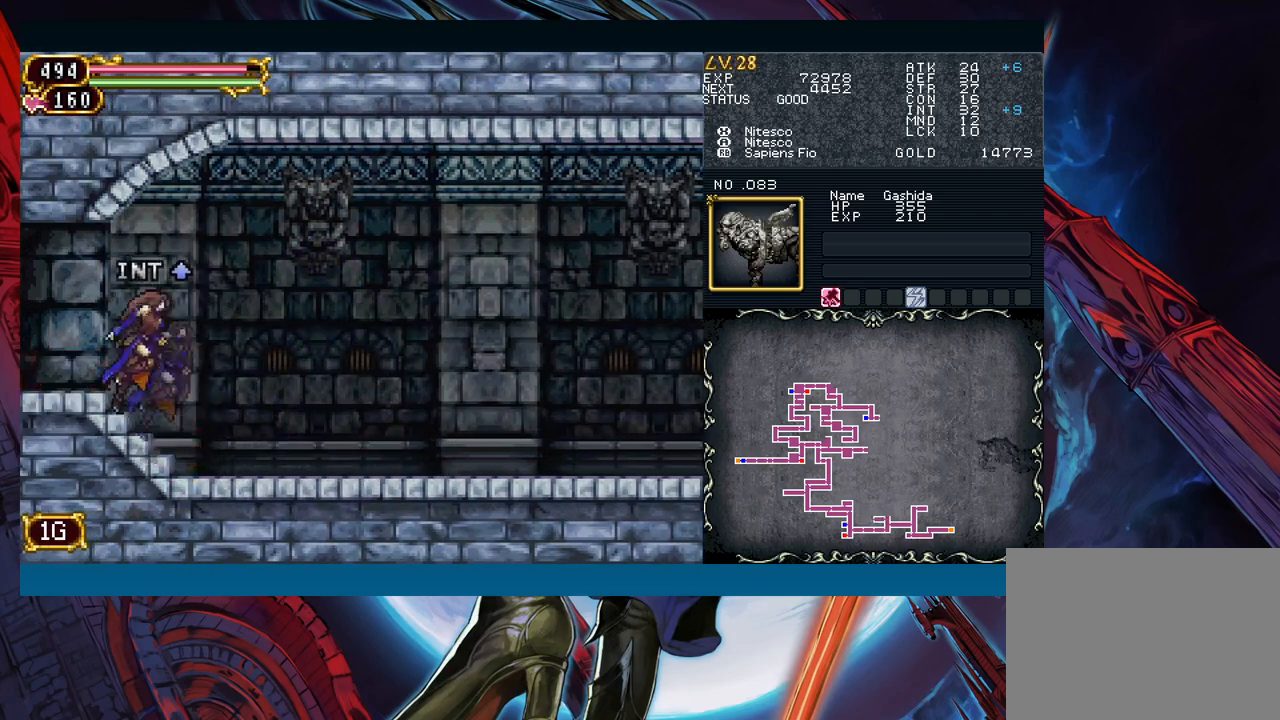
{"buttons": [], "left_stick": "right", "events": [[117, "left_stick", "right"], [183, "B", "down"], [200, "left_stick", "left"], [217, "B", "up"], [483, "left_stick", "right"]]}
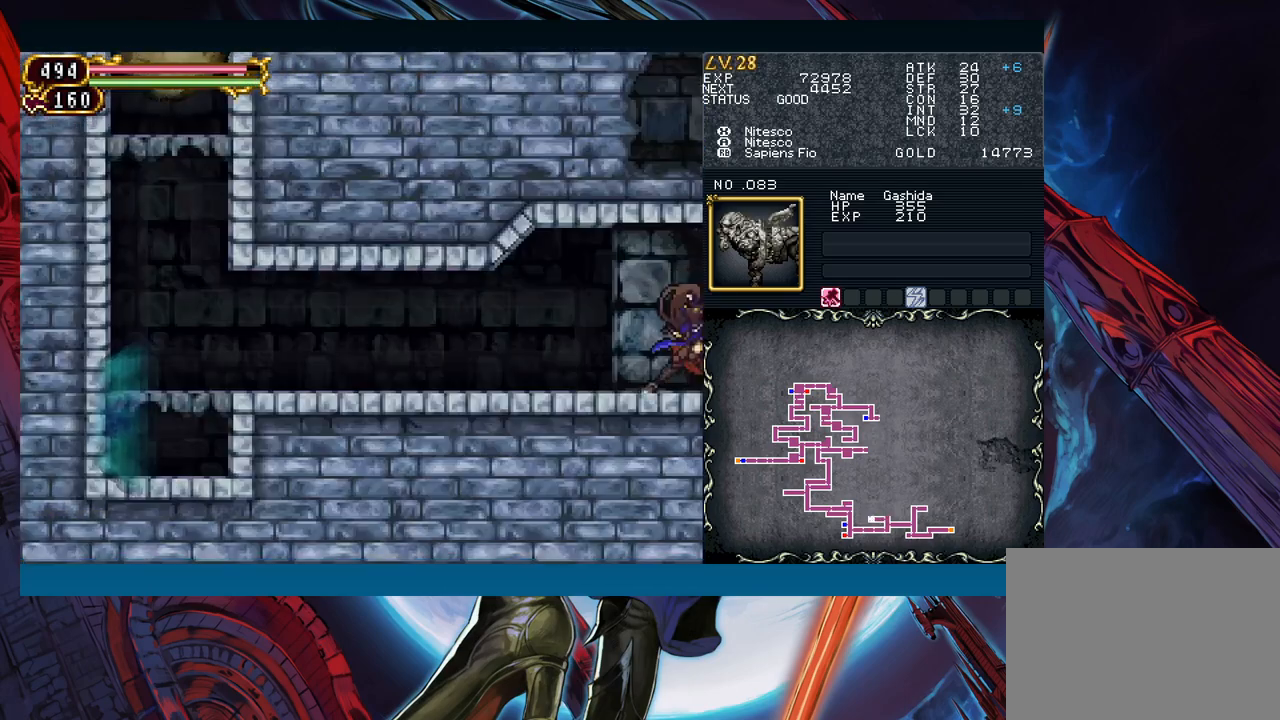
{"buttons": [], "left_stick": "left", "events": [[67, "B", "down"], [67, "left_stick", "left"], [83, "B", "up"]]}
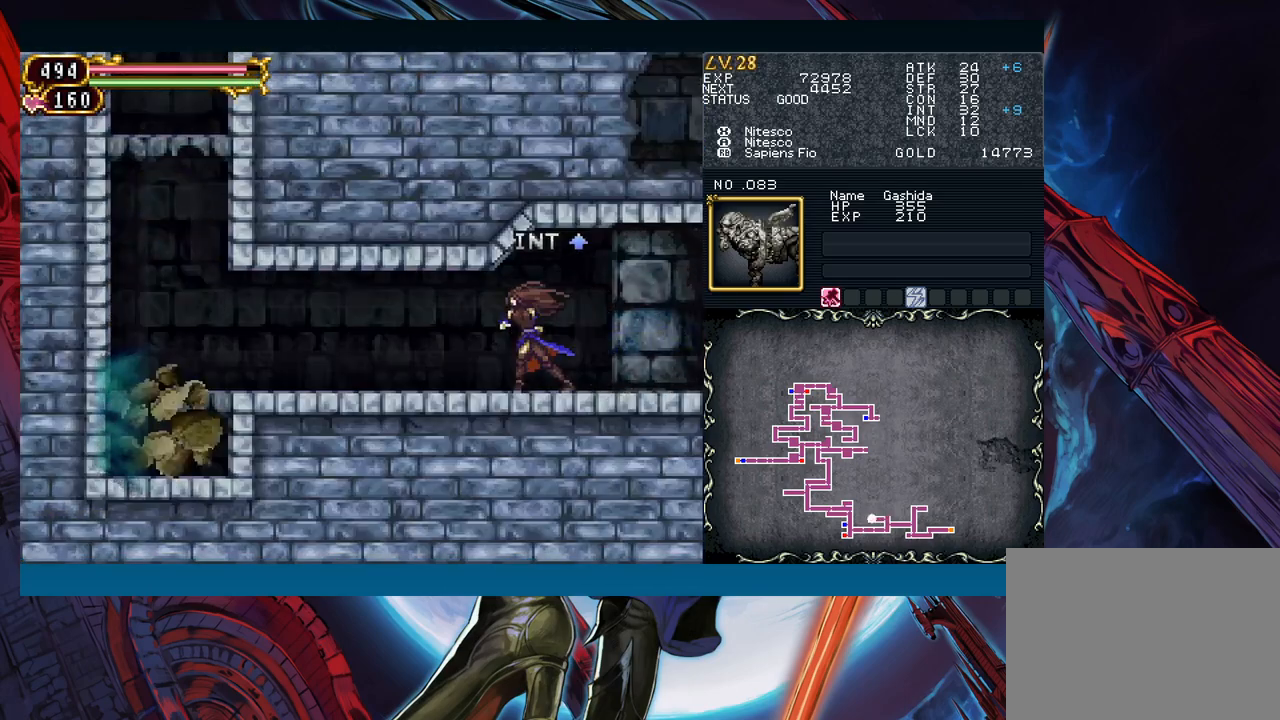
{"buttons": [], "left_stick": "center", "events": [[133, "left_stick", "right"], [200, "B", "down"], [233, "B", "up"], [233, "left_stick", "left"], [350, "START", "down"], [350, "left_stick", "center"], [417, "START", "up"]]}
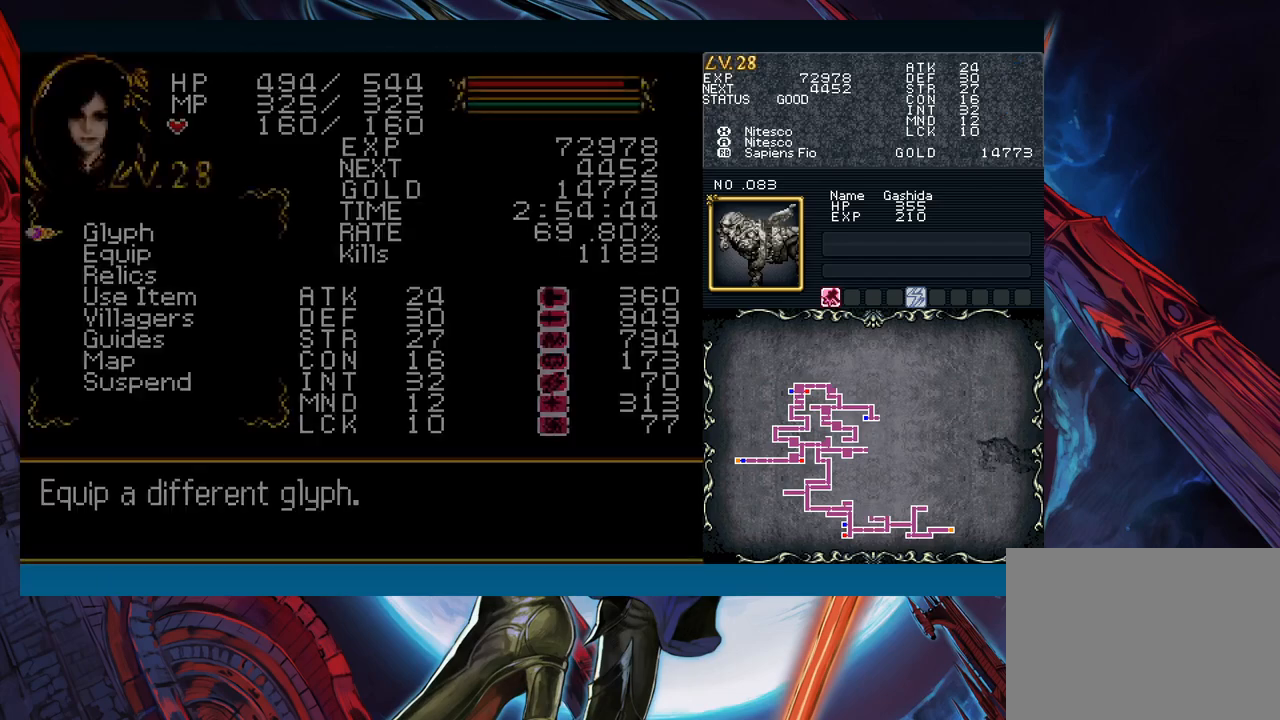
{"buttons": ["A"], "left_stick": "center", "events": [[33, "A", "down"], [133, "A", "up"], [200, "left_stick", "down"], [283, "left_stick", "center"], [350, "left_stick", "down"], [450, "left_stick", "center"], [500, "A", "down"]]}
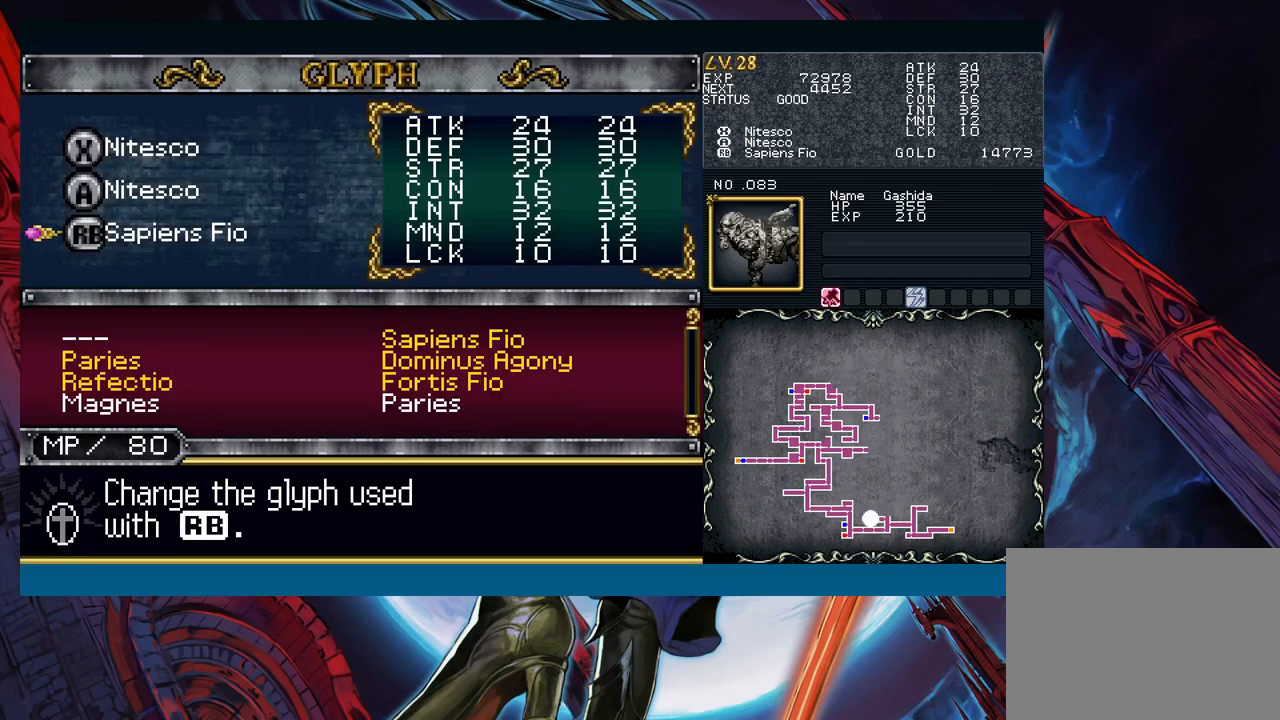
{"buttons": [], "left_stick": "left", "events": [[67, "A", "up"], [67, "left_stick", "down"], [150, "left_stick", "center"], [200, "left_stick", "left"], [283, "A", "down"], [300, "left_stick", "center"], [350, "A", "up"], [400, "B", "down"], [450, "left_stick", "left"], [483, "B", "up"]]}
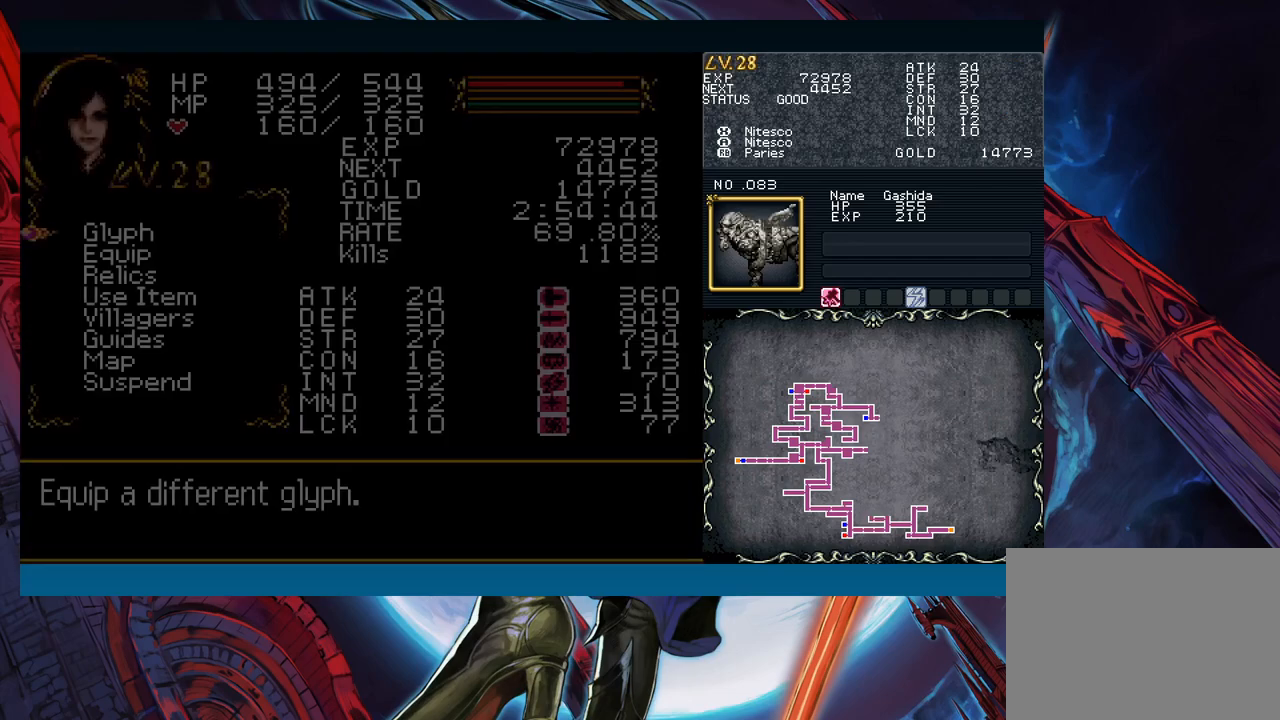
{"buttons": [], "left_stick": "center", "events": [[100, "B", "down"], [150, "B", "up"], [233, "B", "down"], [283, "B", "up"], [500, "left_stick", "center"]]}
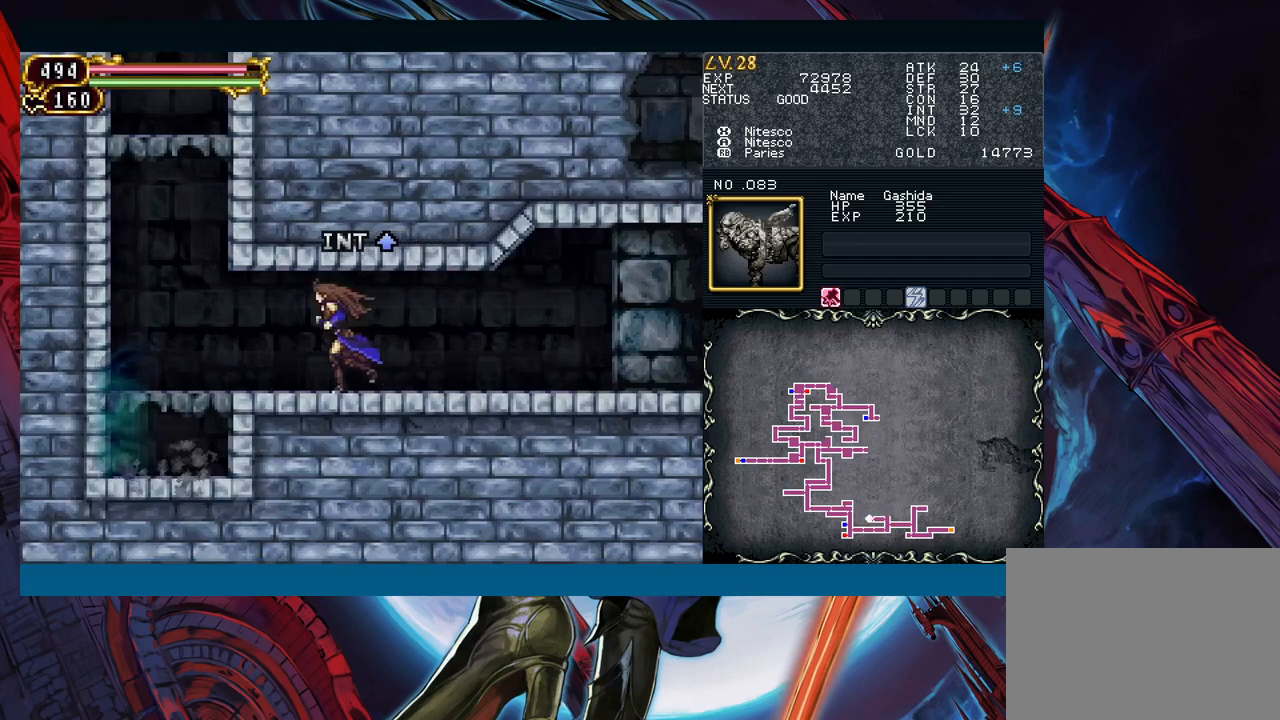
{"buttons": [], "left_stick": "left", "events": [[17, "left_stick", "right"], [50, "B", "down"], [83, "B", "up"], [100, "left_stick", "left"], [300, "left_stick", "center"], [367, "left_stick", "left"], [383, "R1", "down"], [483, "R1", "up"]]}
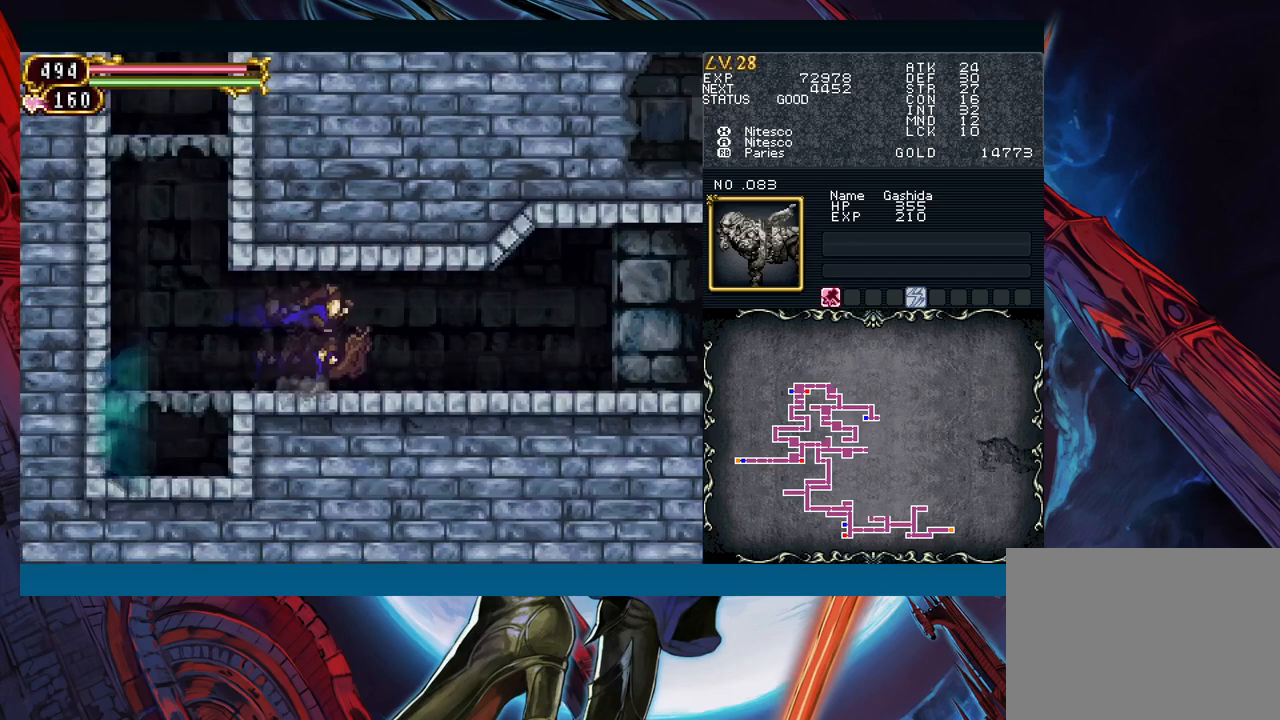
{"buttons": [], "left_stick": "left", "events": []}
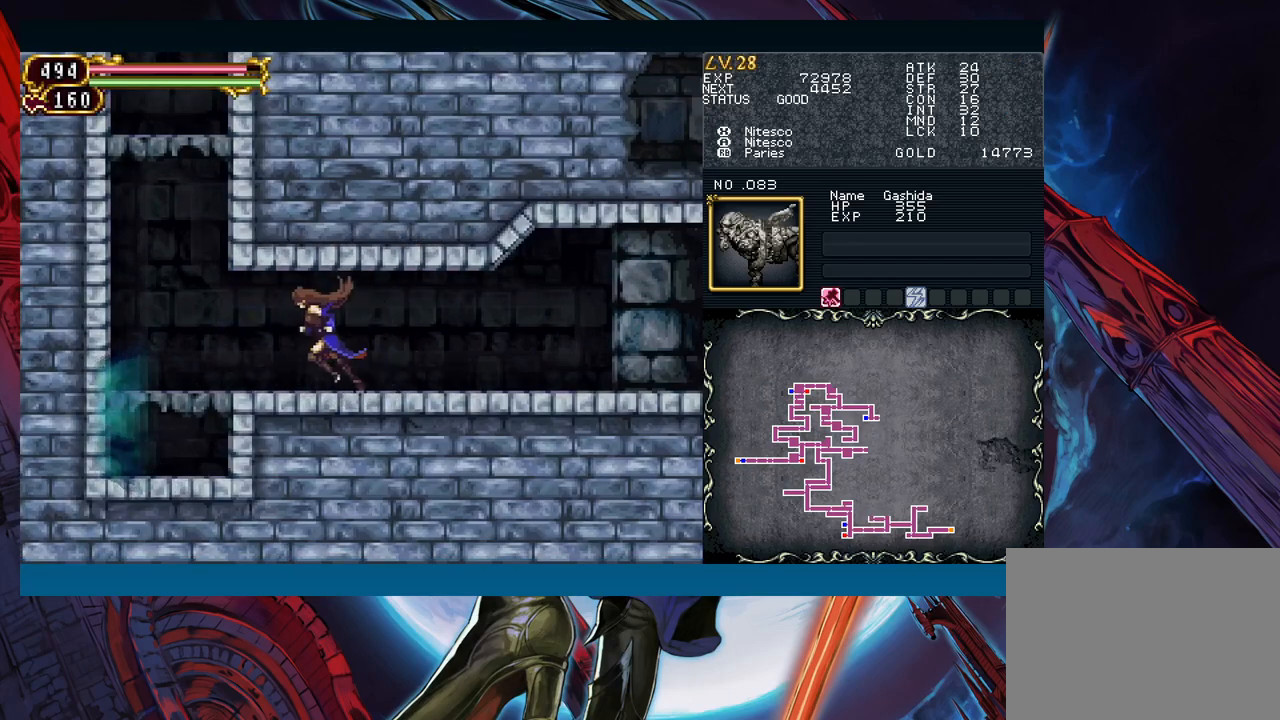
{"buttons": [], "left_stick": "down-right", "events": [[150, "R1", "down"], [150, "left_stick", "right"], [200, "R1", "up"], [267, "left_stick", "left"], [333, "left_stick", "down"], [417, "left_stick", "left"], [500, "left_stick", "down-right"]]}
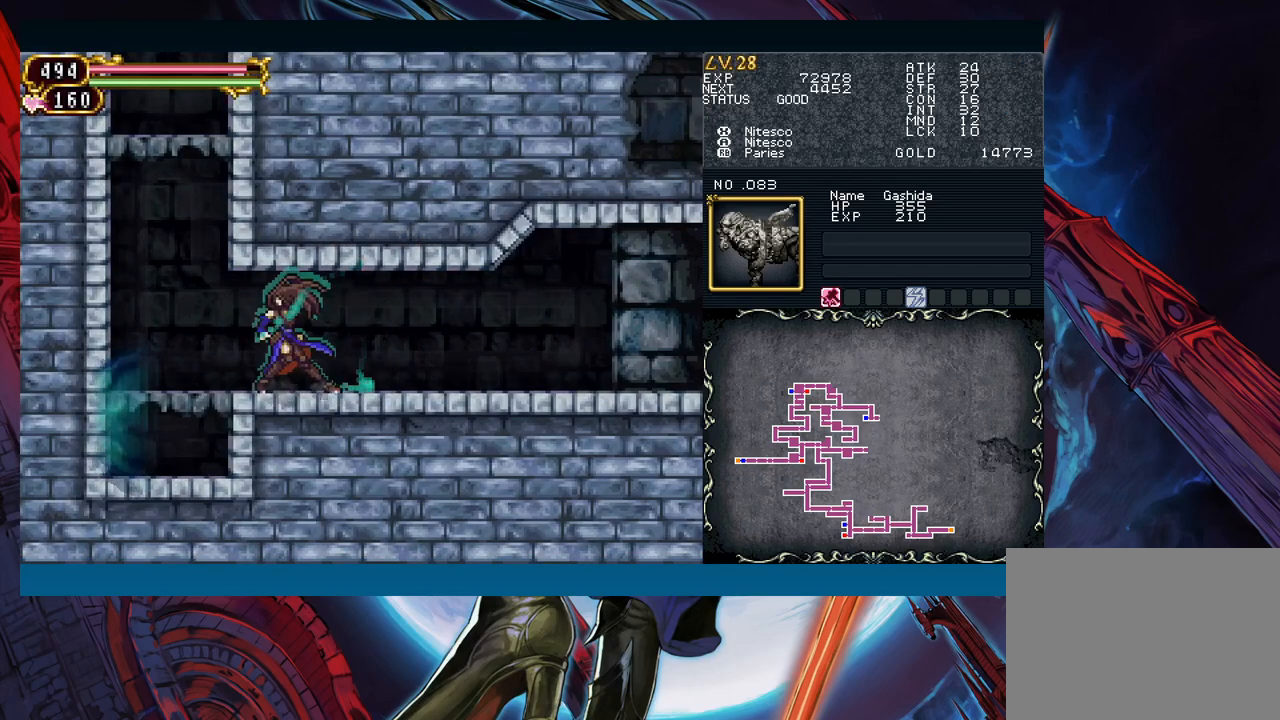
{"buttons": [], "left_stick": "down-right", "events": [[167, "left_stick", "center"], [350, "left_stick", "left"], [400, "left_stick", "center"], [450, "left_stick", "down-right"]]}
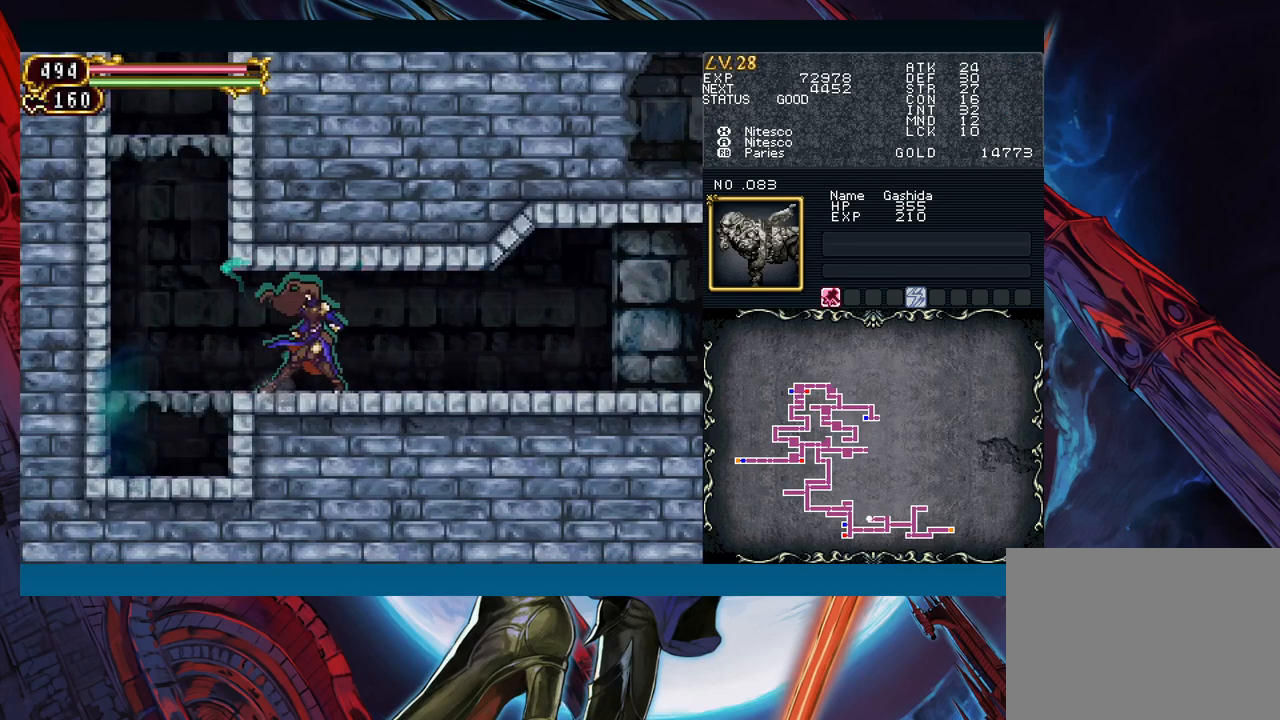
{"buttons": [], "left_stick": "center", "events": [[17, "left_stick", "center"], [117, "left_stick", "right"], [200, "left_stick", "center"]]}
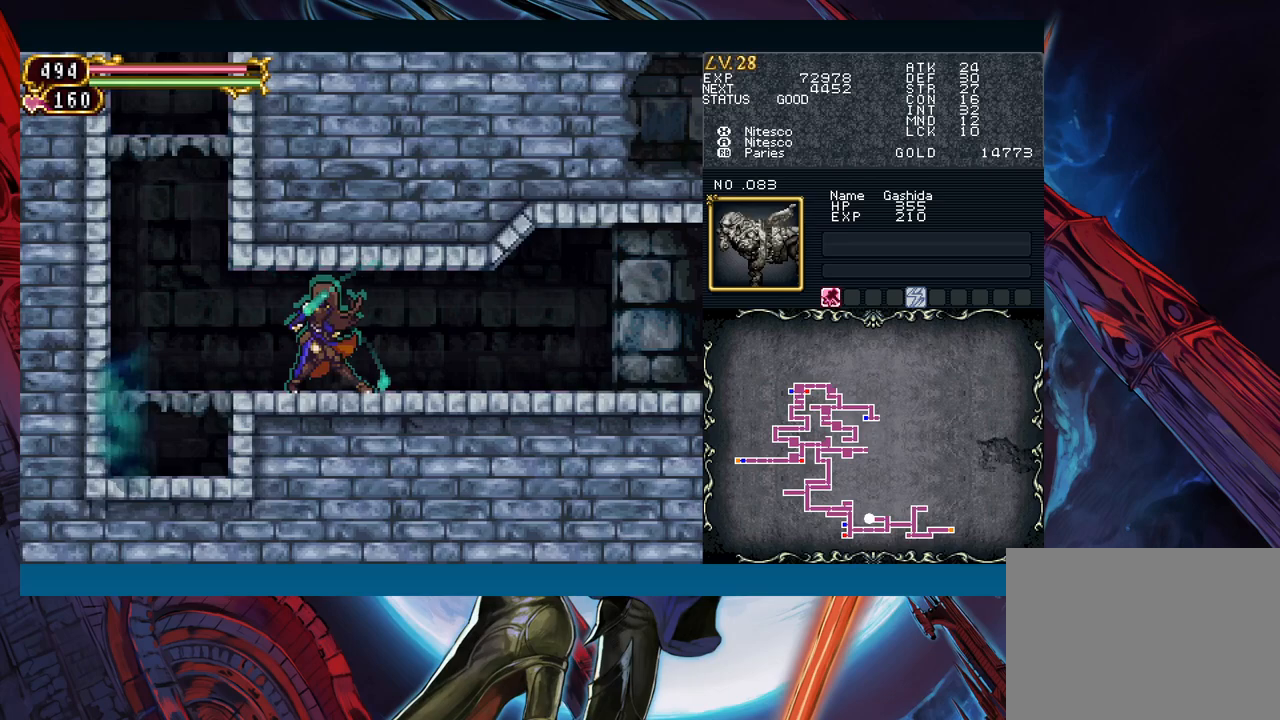
{"buttons": [], "left_stick": "center", "events": []}
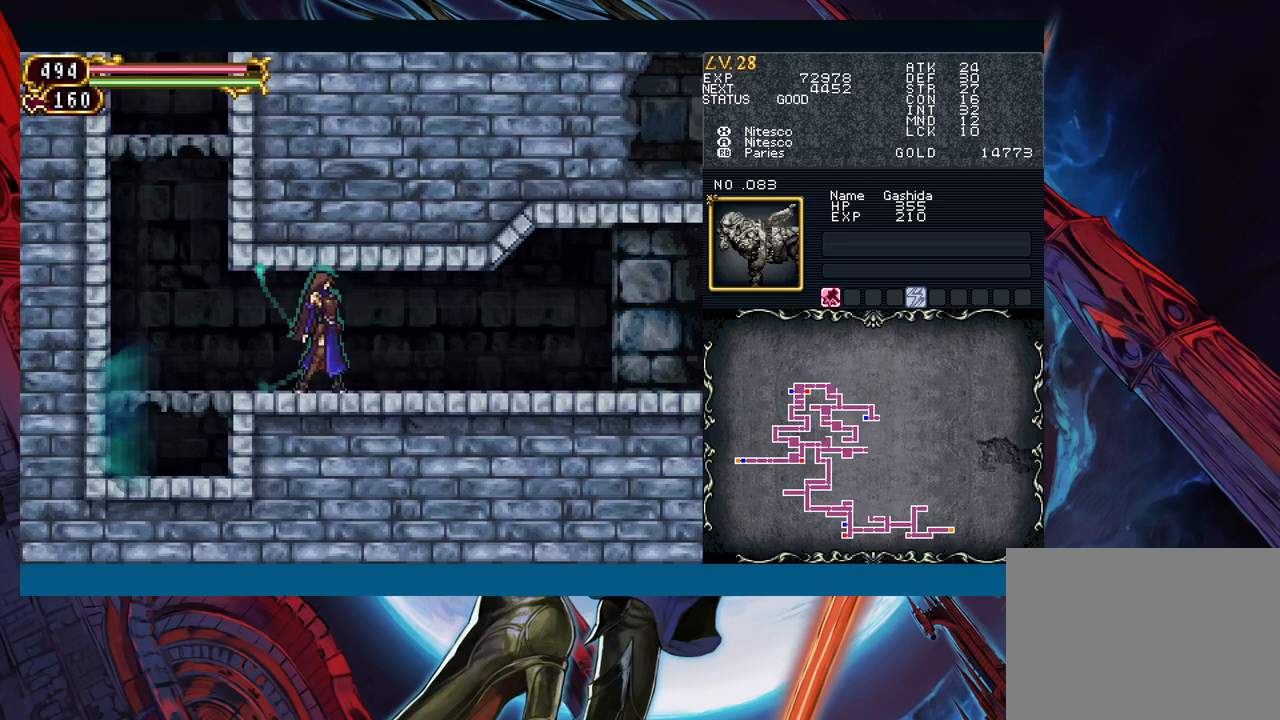
{"buttons": [], "left_stick": "center", "events": []}
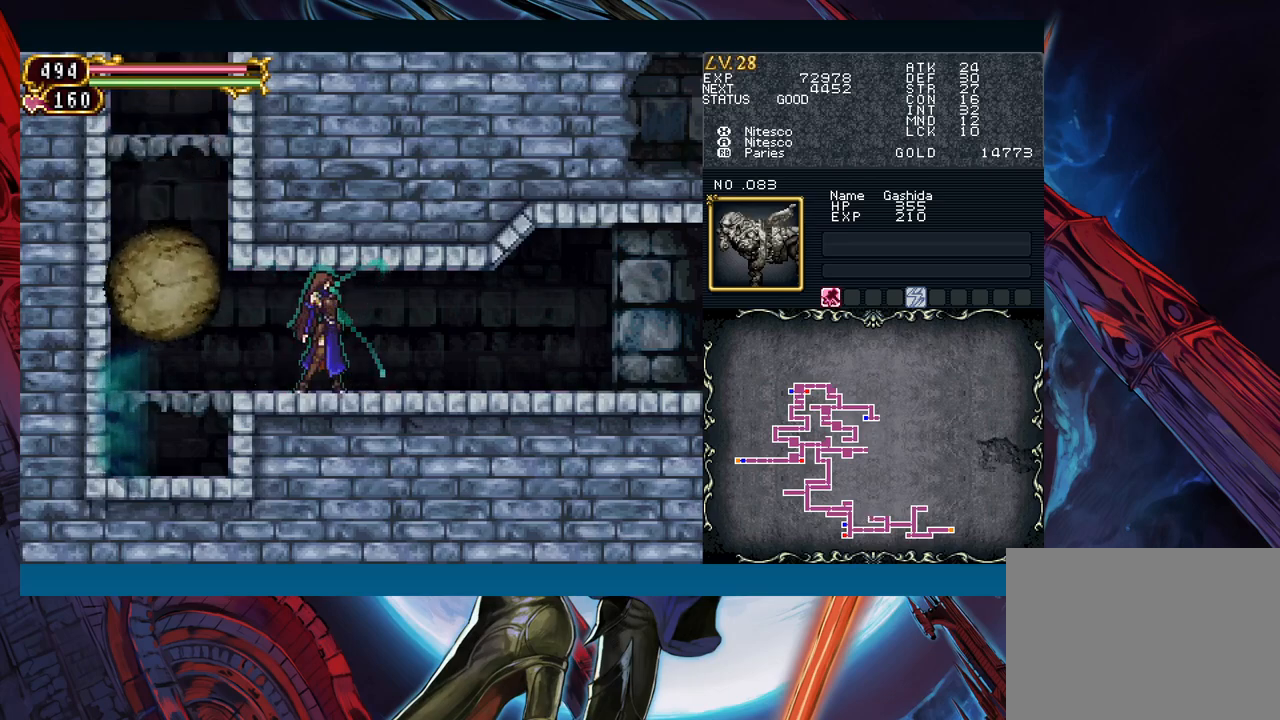
{"buttons": ["B"], "left_stick": "down-left", "events": [[133, "B", "down"], [183, "left_stick", "left"], [200, "B", "up"], [467, "left_stick", "down-left"], [483, "B", "down"]]}
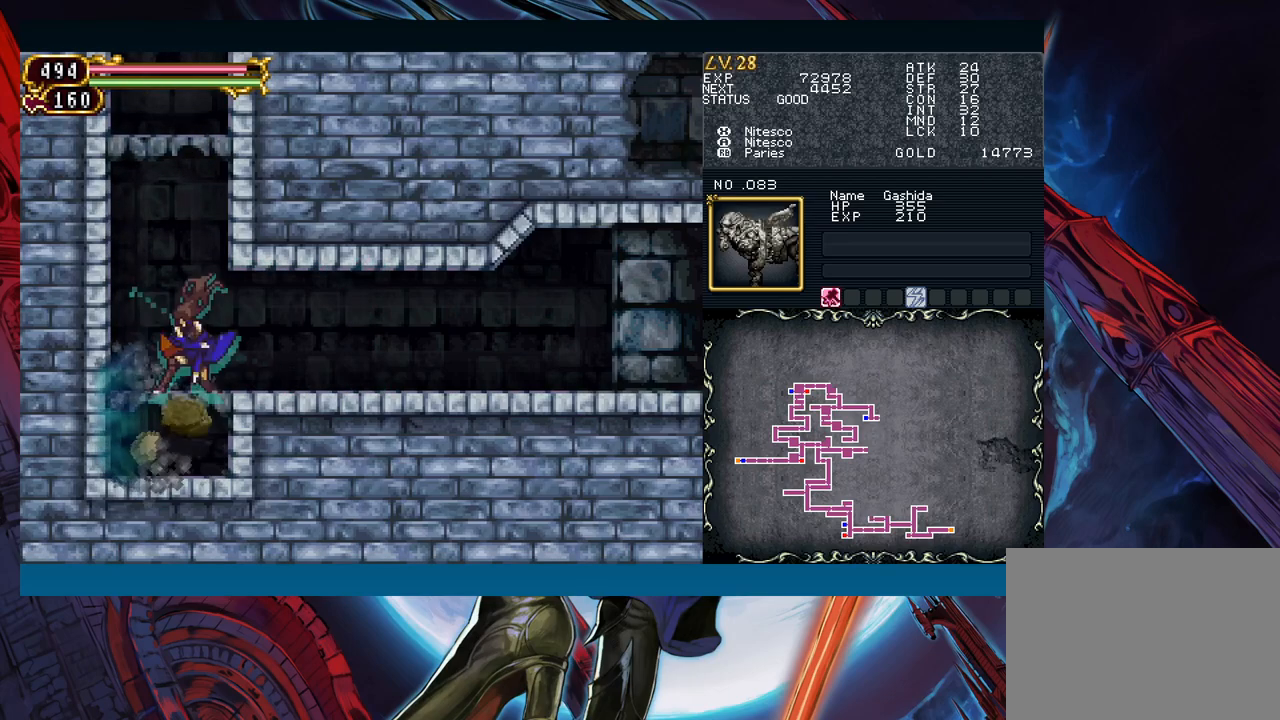
{"buttons": [], "left_stick": "left", "events": [[83, "B", "up"], [100, "left_stick", "left"]]}
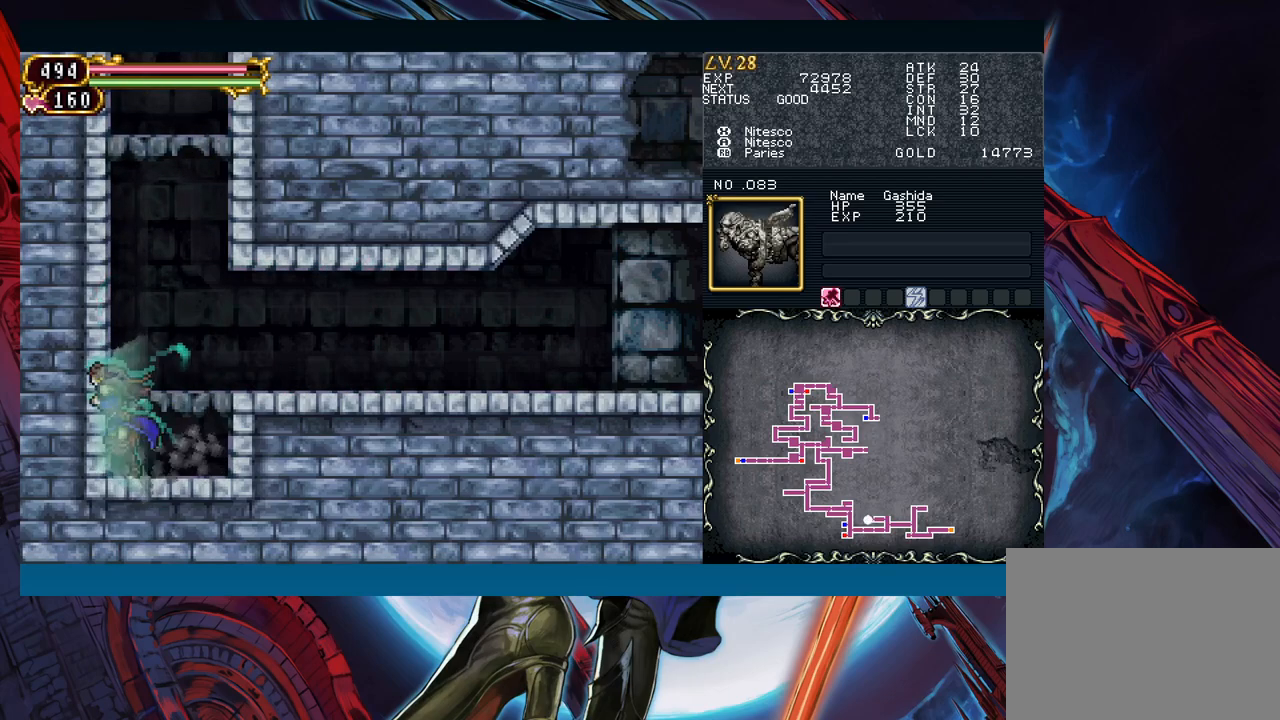
{"buttons": [], "left_stick": "up", "events": [[350, "left_stick", "up"]]}
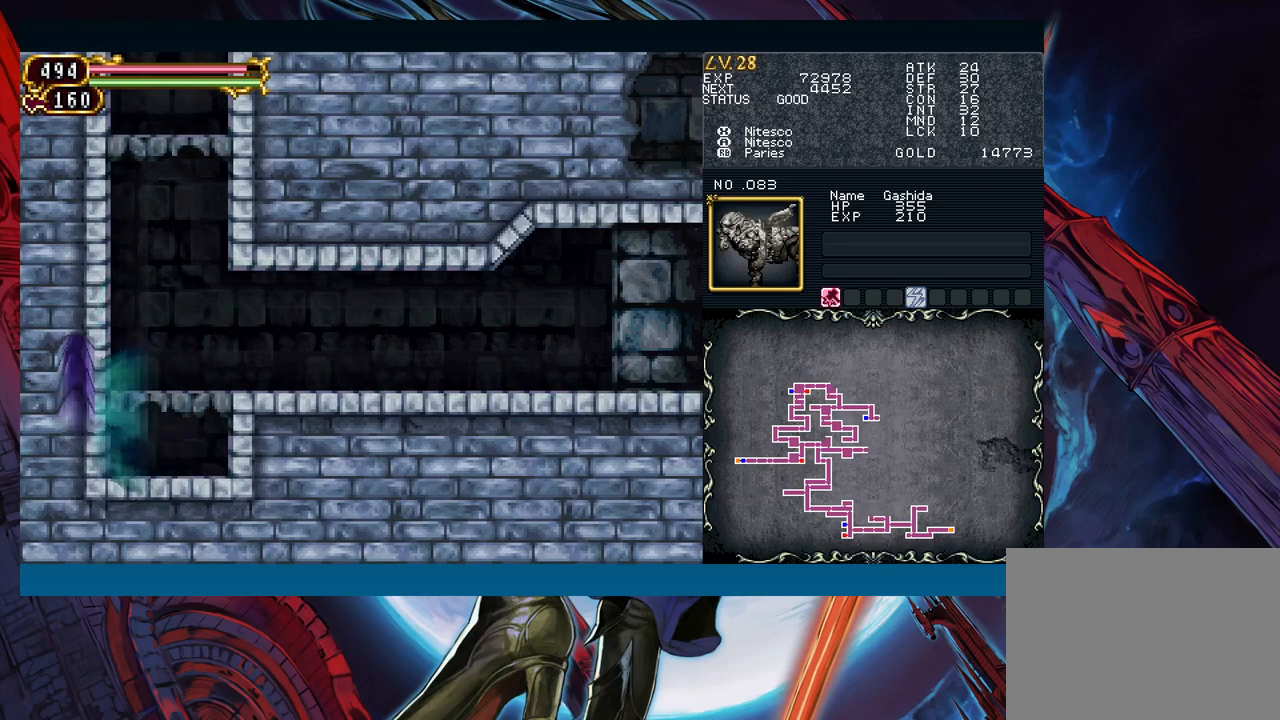
{"buttons": [], "left_stick": "up", "events": []}
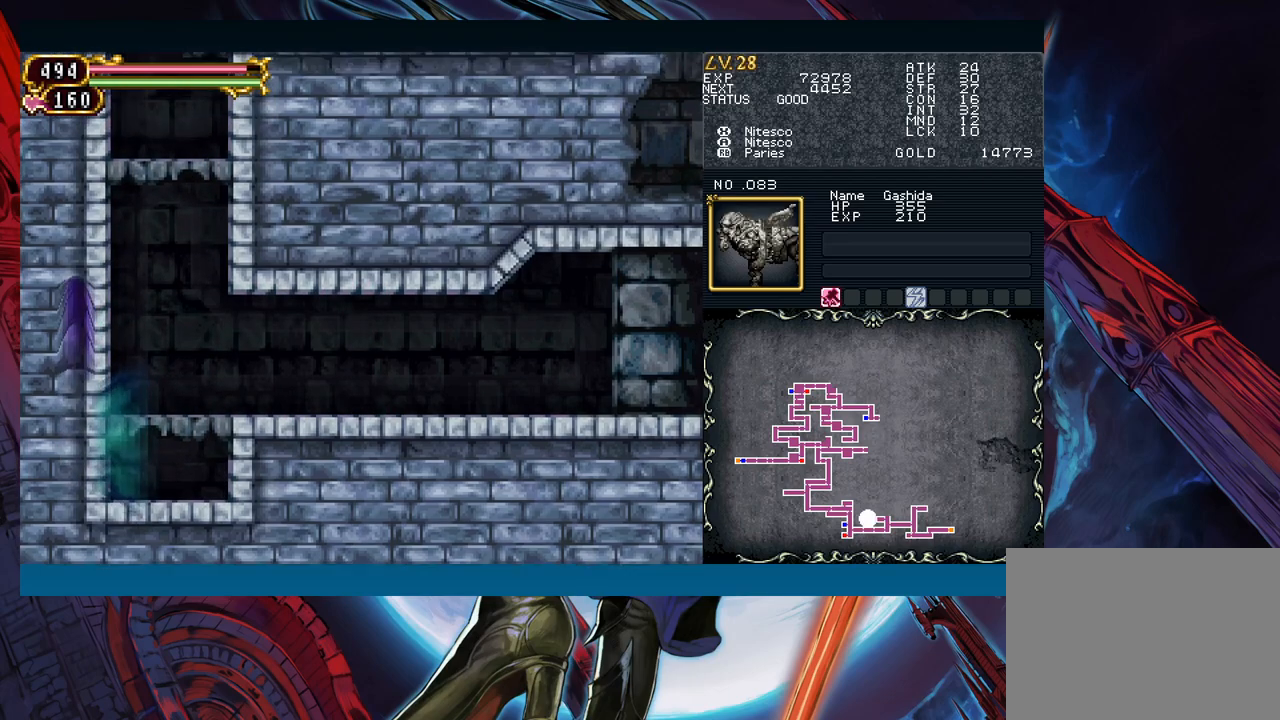
{"buttons": [], "left_stick": "up", "events": []}
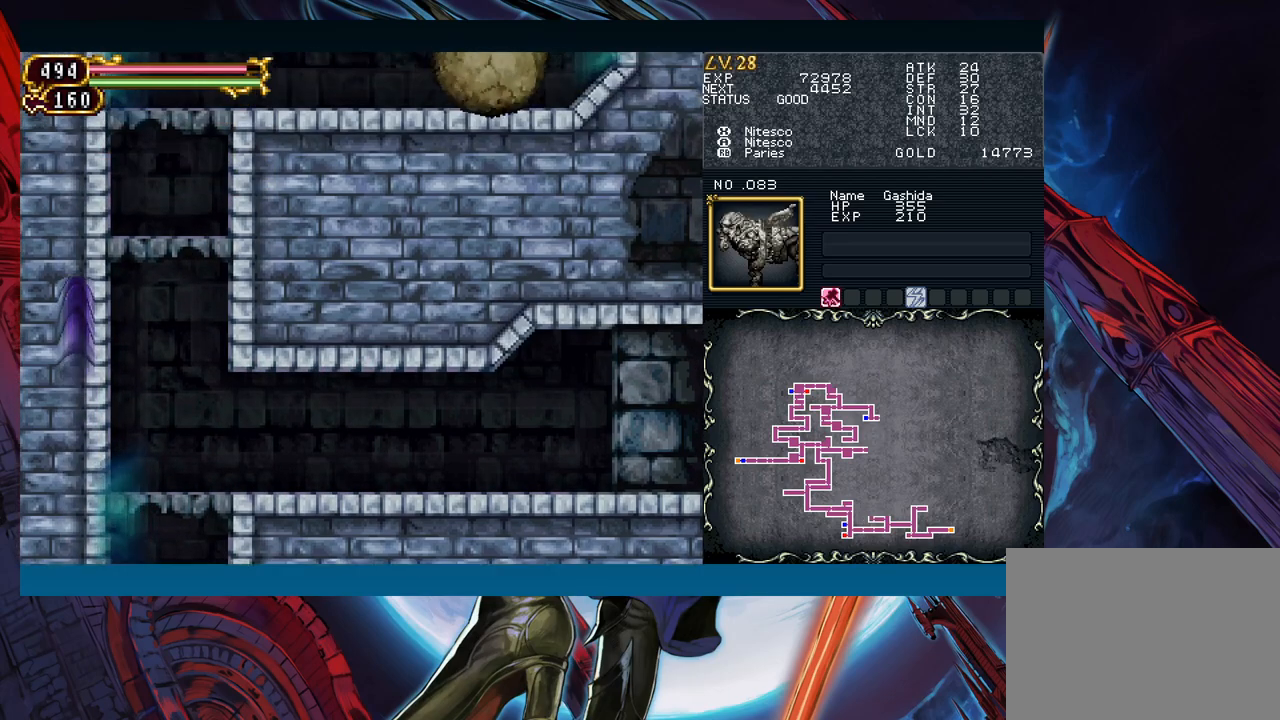
{"buttons": [], "left_stick": "up", "events": []}
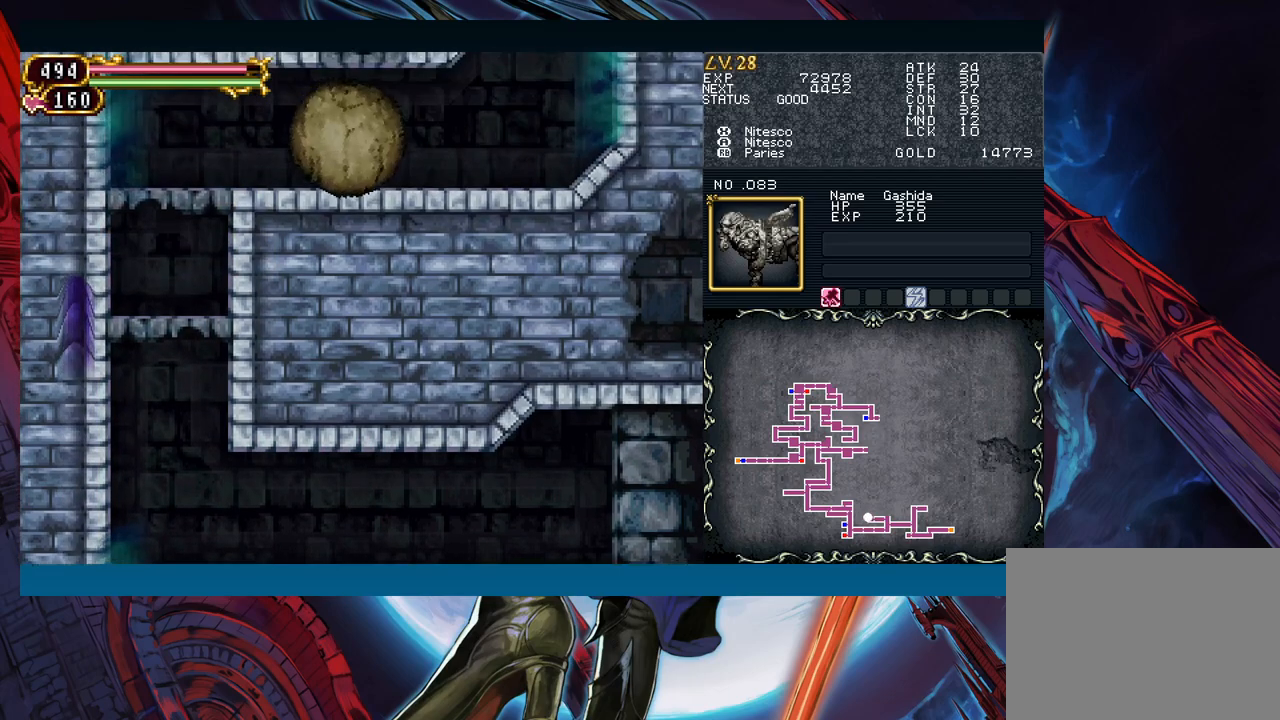
{"buttons": [], "left_stick": "up", "events": []}
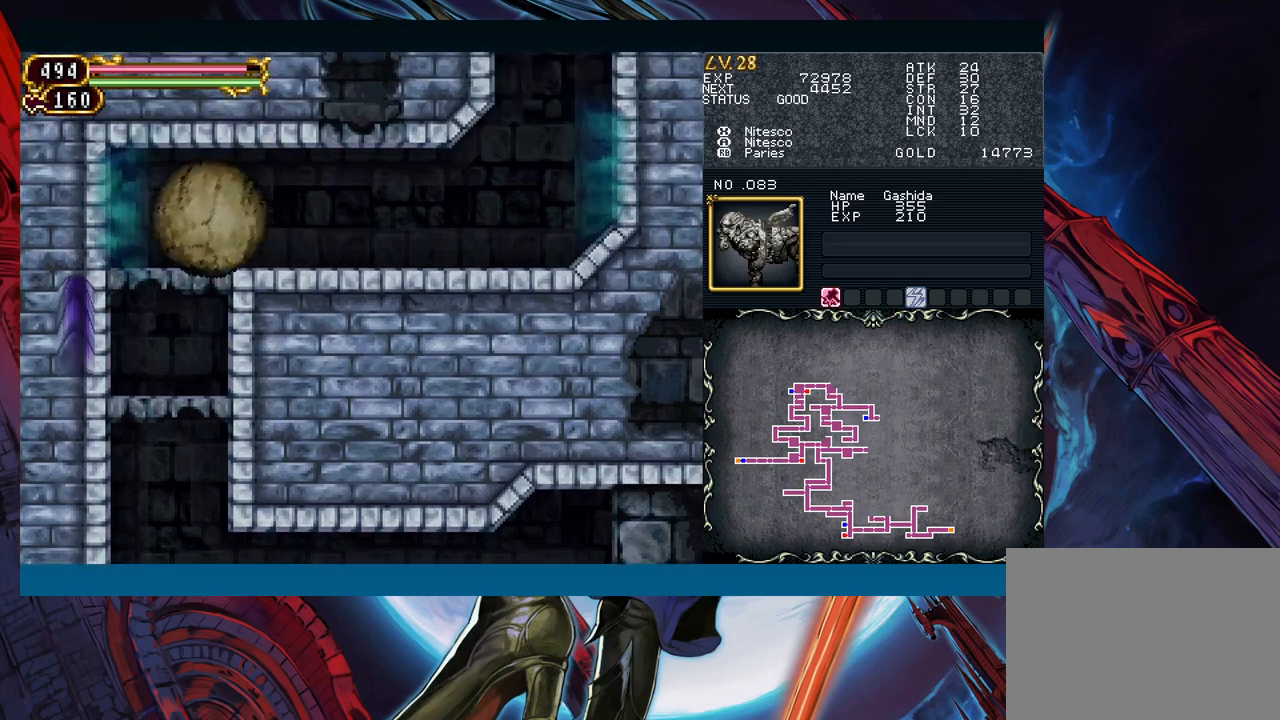
{"buttons": [], "left_stick": "up", "events": []}
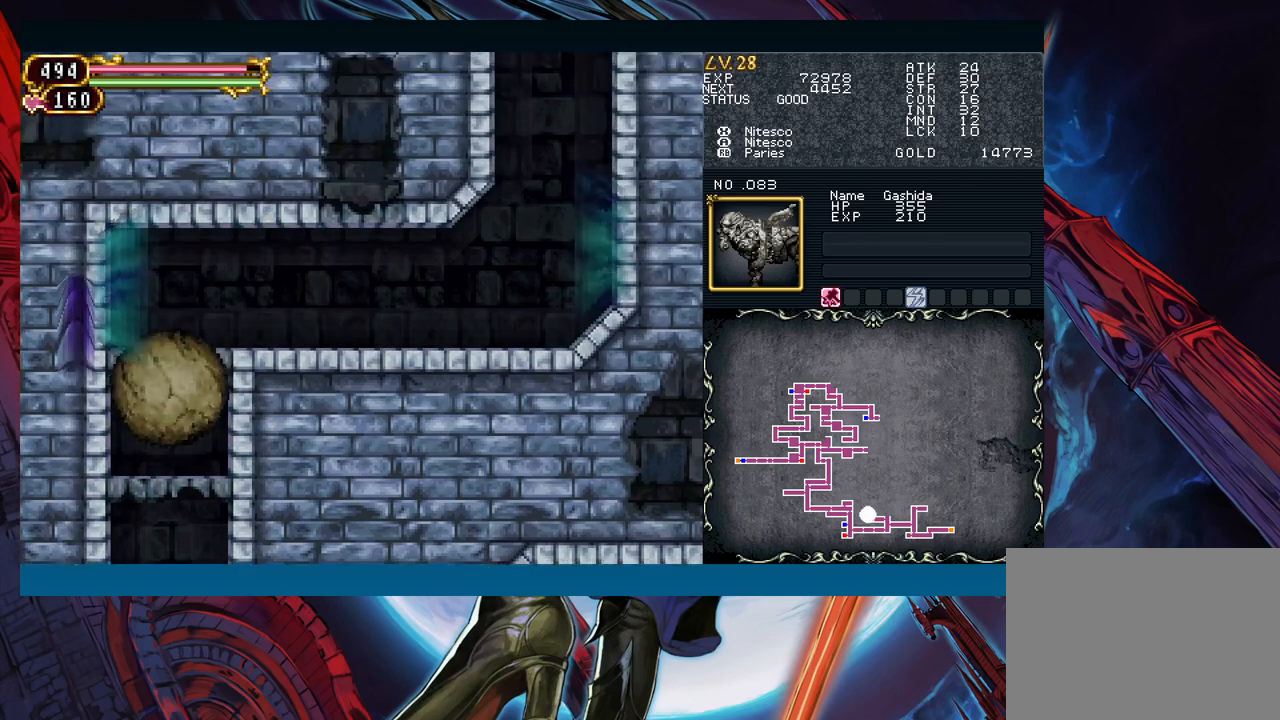
{"buttons": [], "left_stick": "center", "events": [[33, "left_stick", "up-right"], [317, "left_stick", "center"]]}
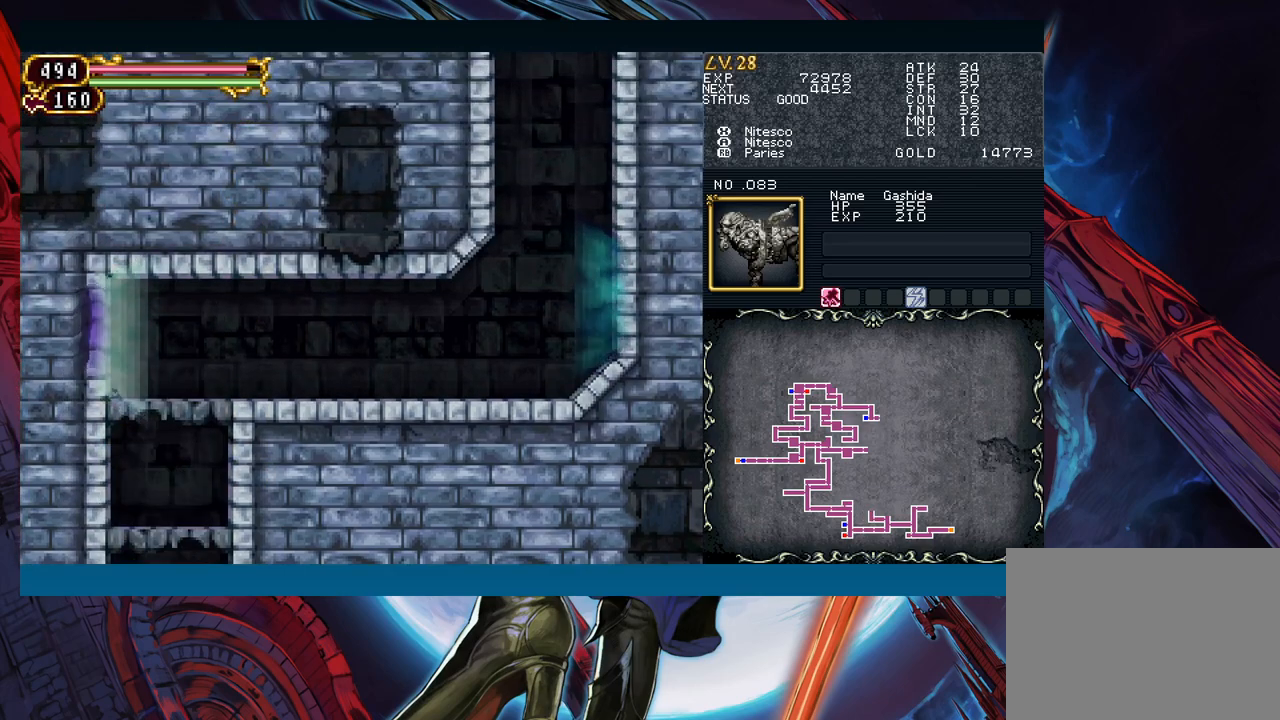
{"buttons": [], "left_stick": "center", "events": []}
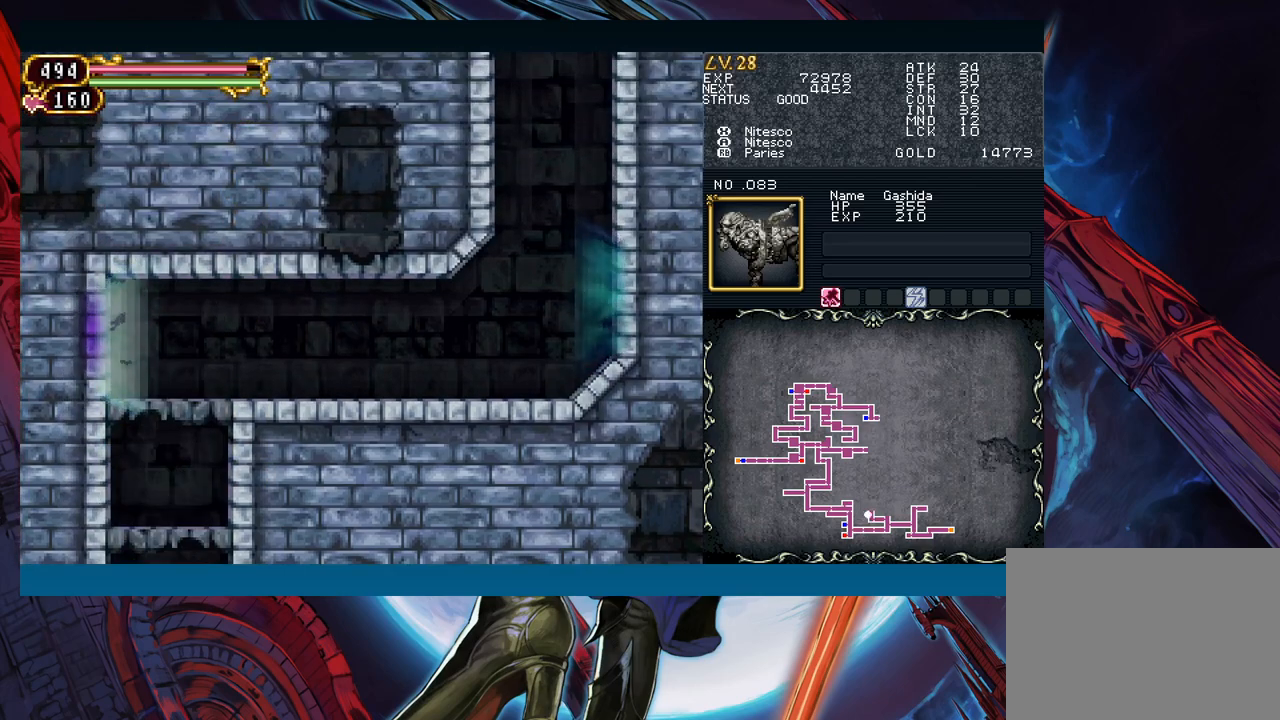
{"buttons": [], "left_stick": "center", "events": []}
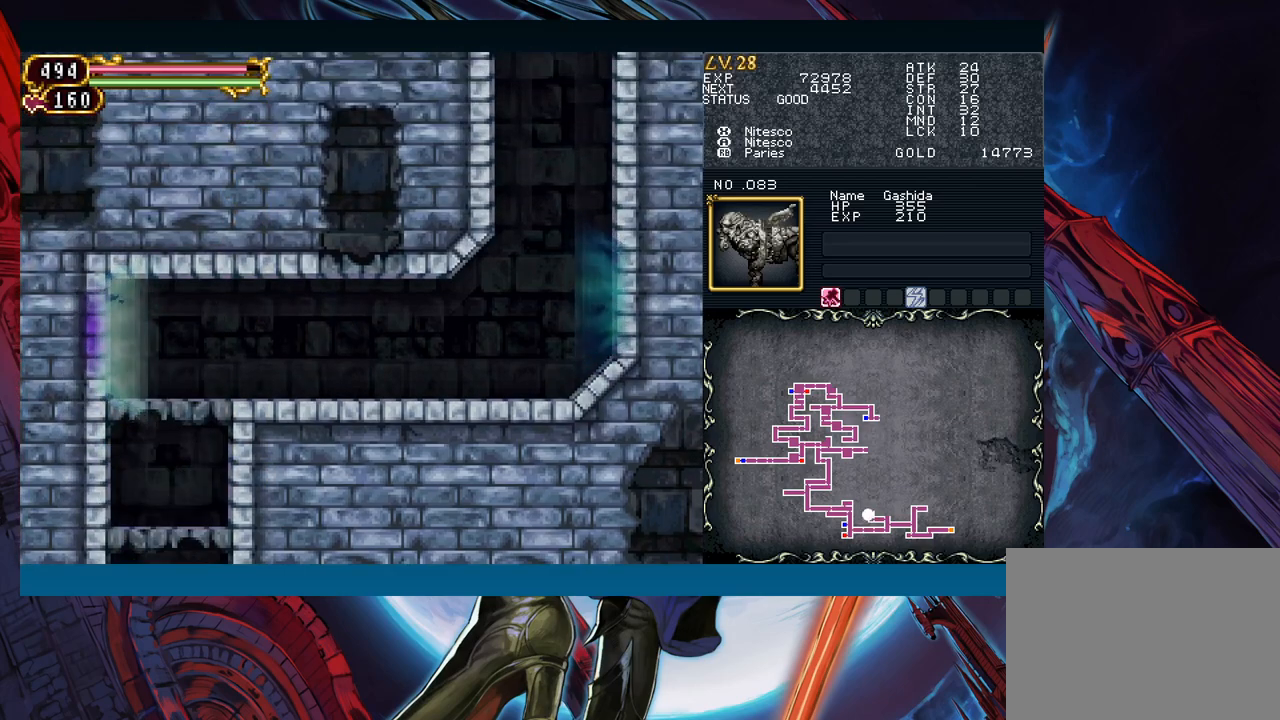
{"buttons": [], "left_stick": "center", "events": []}
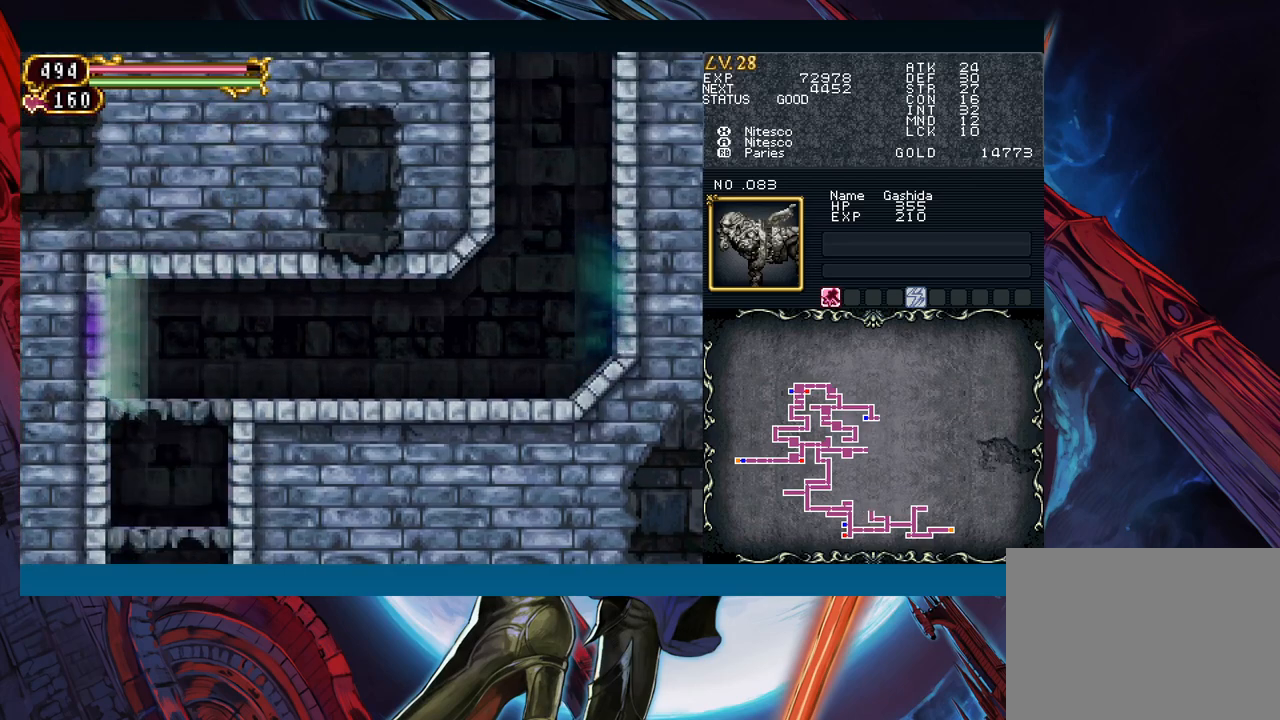
{"buttons": [], "left_stick": "center", "events": []}
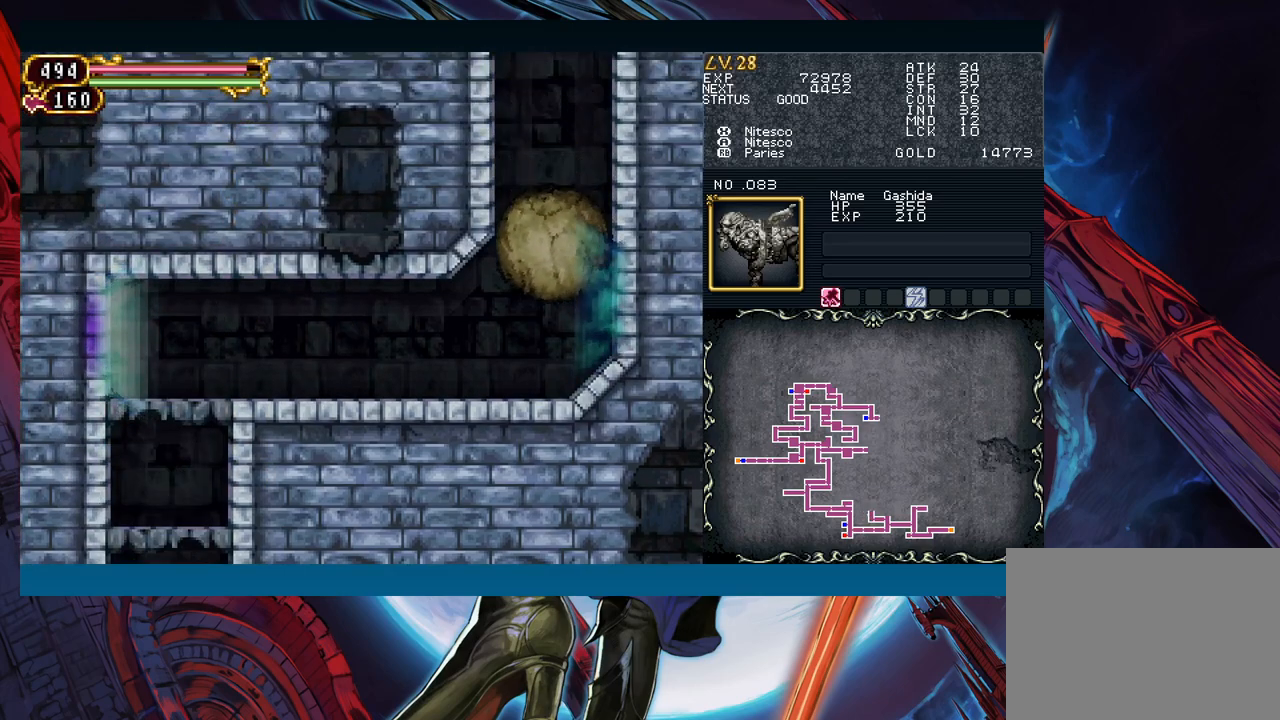
{"buttons": [], "left_stick": "center", "events": []}
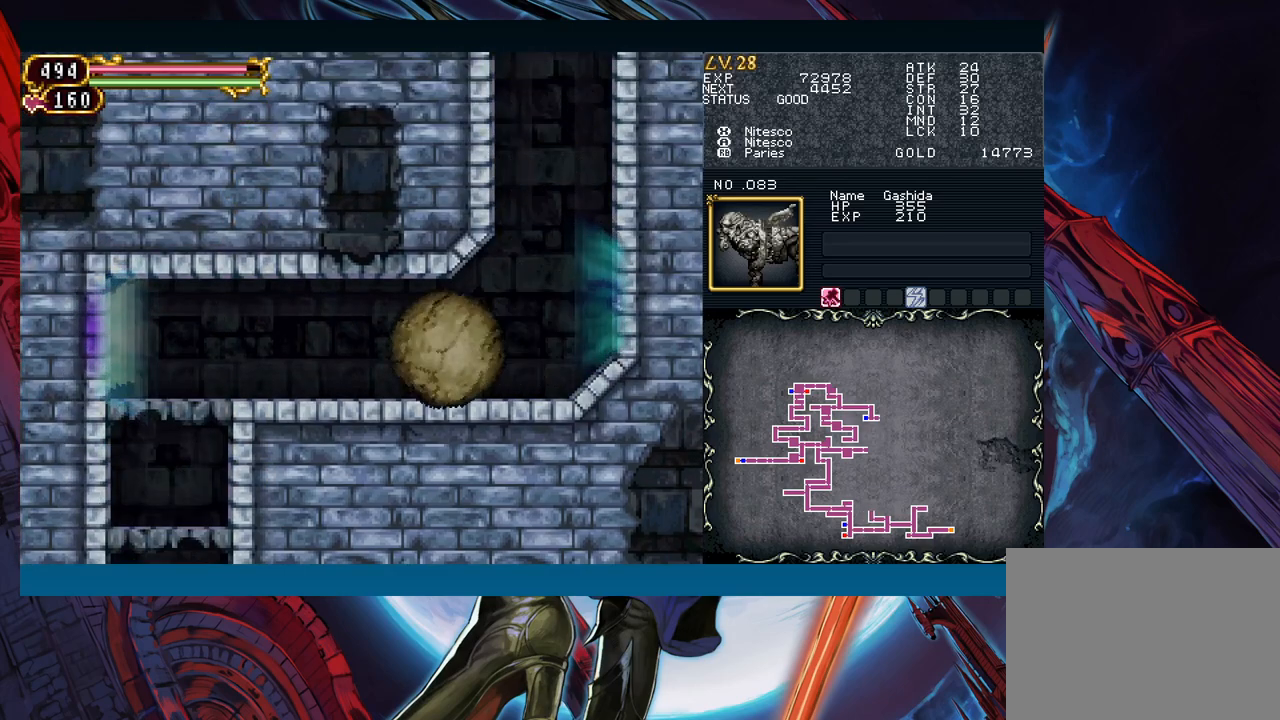
{"buttons": [], "left_stick": "center", "events": []}